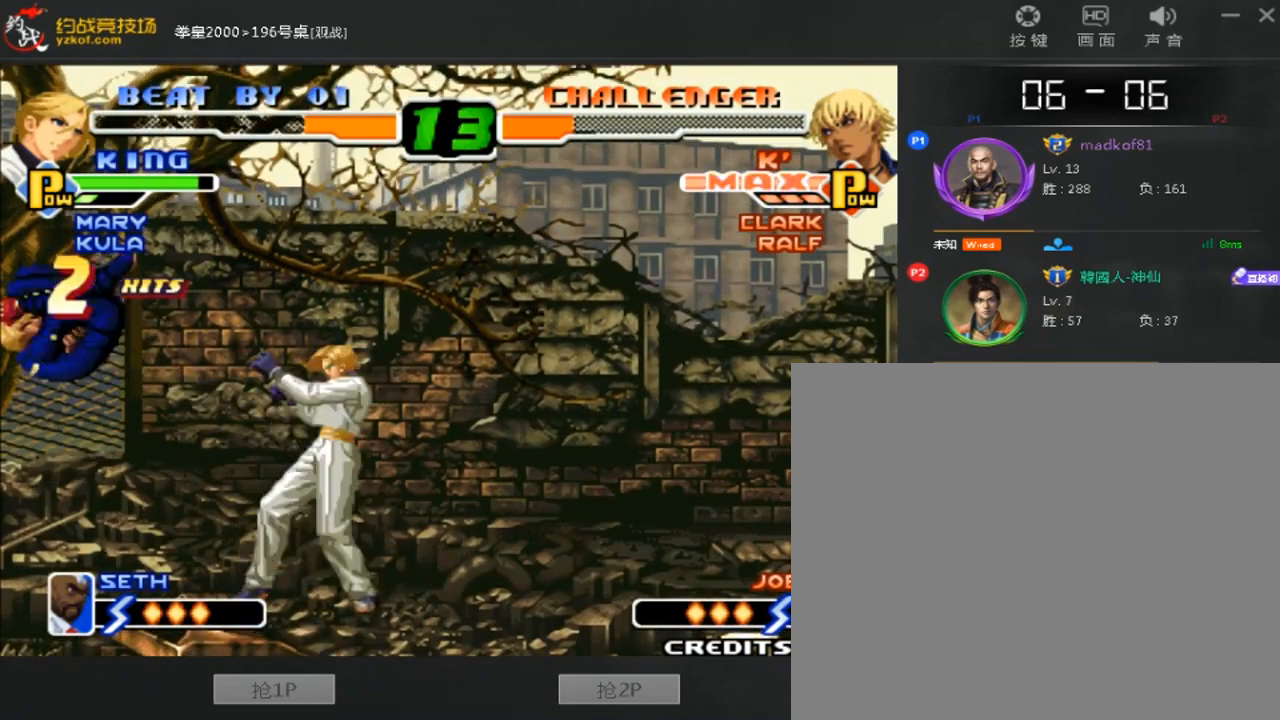
Gameplay with a controller (arcade stick); each line is a JSON object with the inputs held at the frame after it (dt_ms = milliseconds from this image to that frame). "events" lists button and stick changes between this image and that frame as [ms after this image, input, new state], when the widget could be followed in between. Not read: L3 R3.
{"dt_ms": 480, "buttons": [], "left_stick": "right", "events": [[120, "left_stick", "right"], [320, "left_stick", "center"], [480, "left_stick", "right"]]}
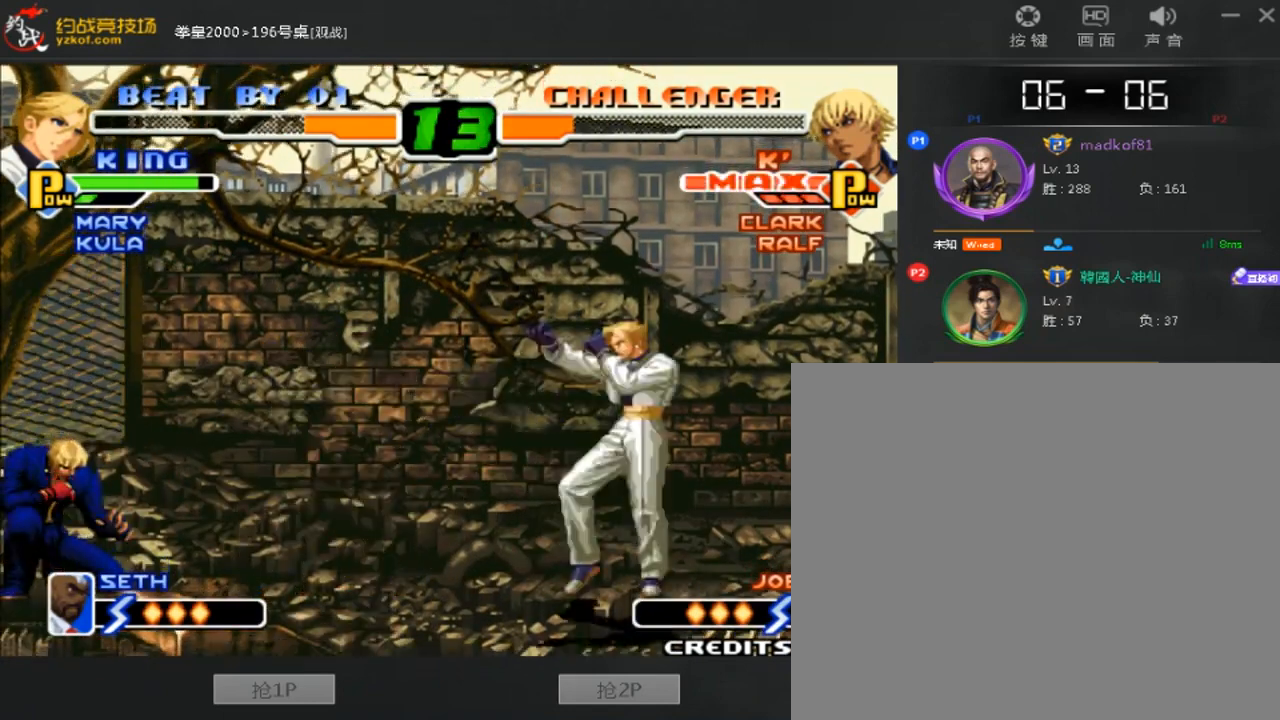
{"dt_ms": 520, "buttons": [], "left_stick": "right", "events": [[160, "left_stick", "down"], [240, "left_stick", "left"], [280, "B", "down"], [320, "left_stick", "center"], [400, "left_stick", "right"], [440, "B", "up"]]}
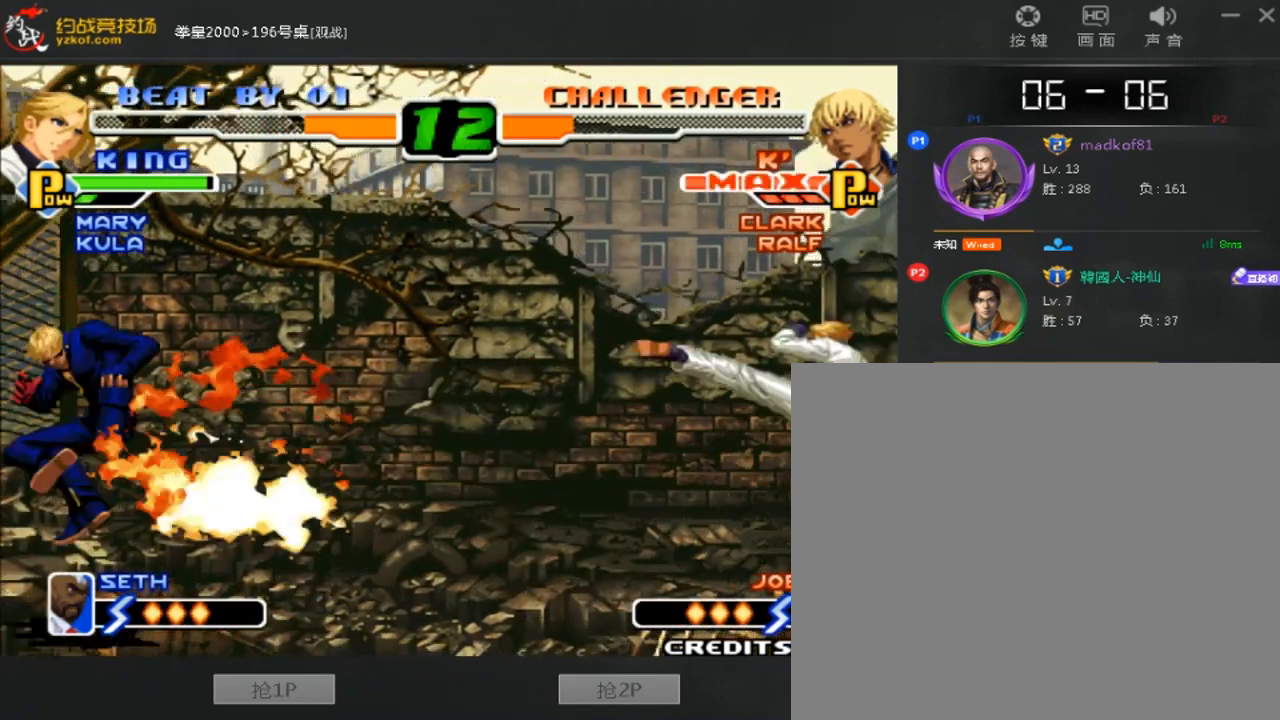
{"dt_ms": 480, "buttons": [], "left_stick": "center", "events": [[280, "left_stick", "center"]]}
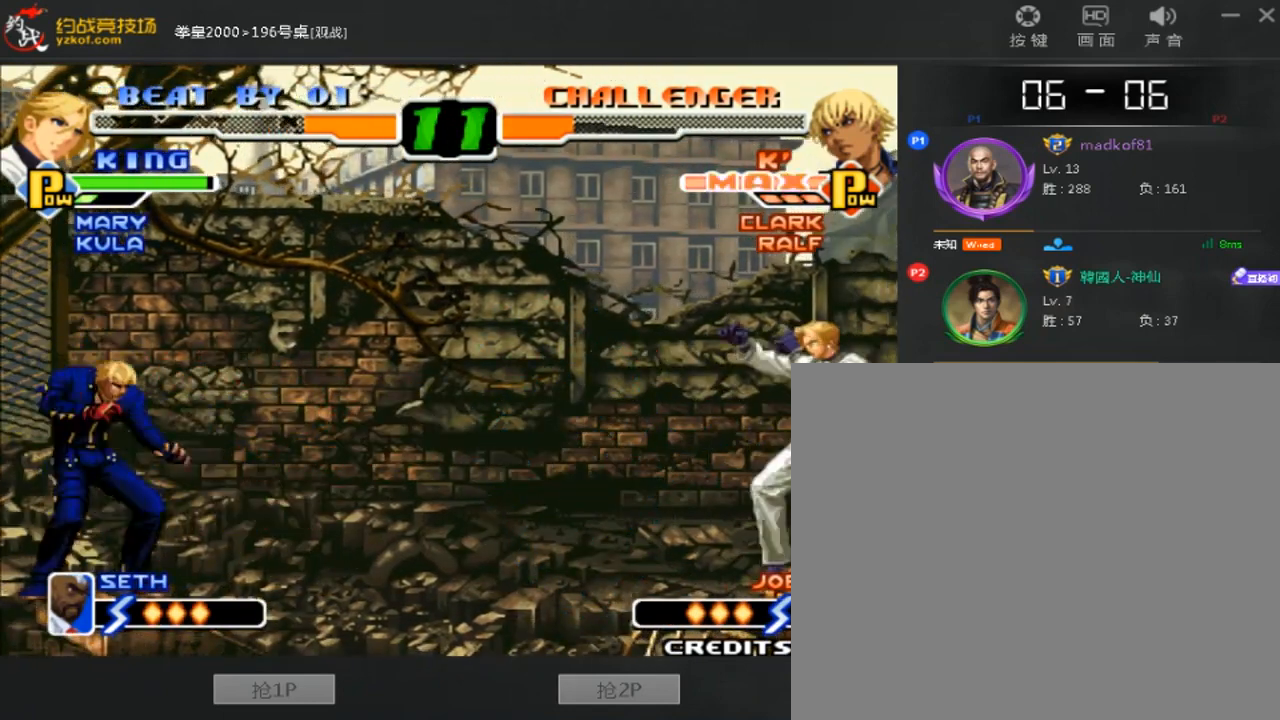
{"dt_ms": 520, "buttons": [], "left_stick": "left", "events": [[80, "left_stick", "right"], [440, "left_stick", "down"], [520, "left_stick", "left"]]}
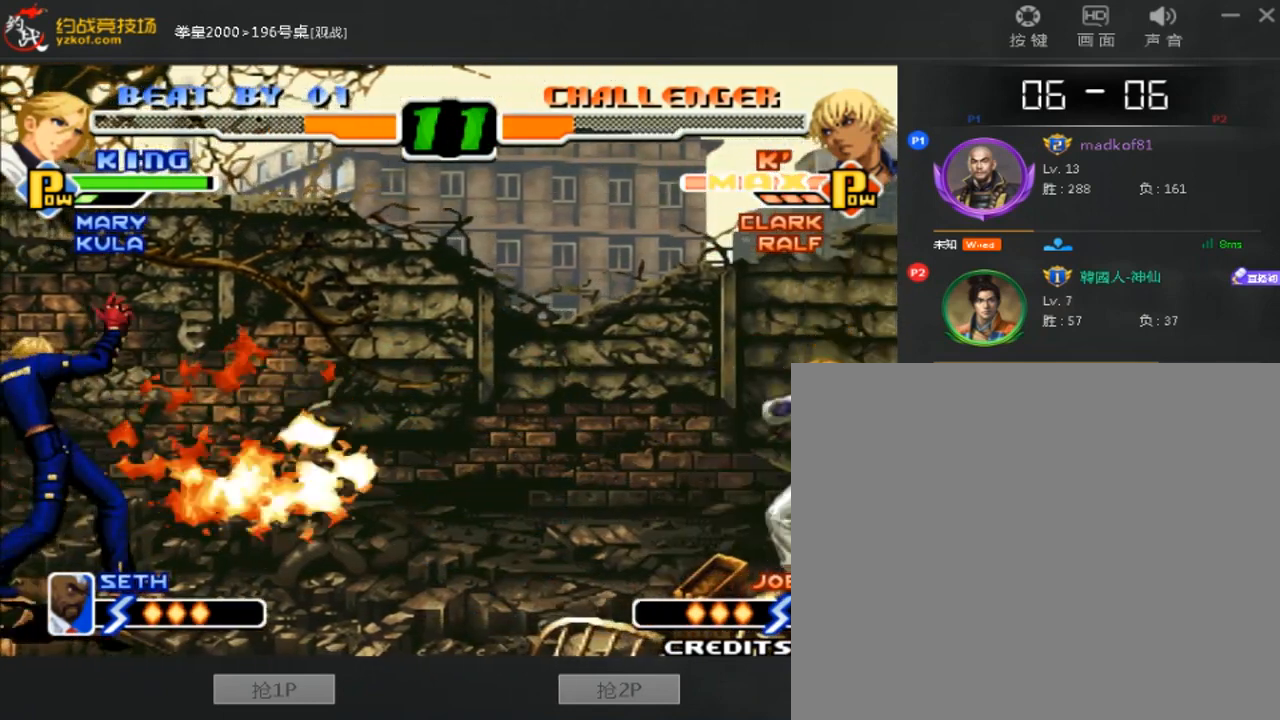
{"dt_ms": 480, "buttons": [], "left_stick": "center", "events": [[40, "B", "down"], [40, "left_stick", "center"], [200, "B", "up"], [200, "left_stick", "right"], [440, "left_stick", "center"]]}
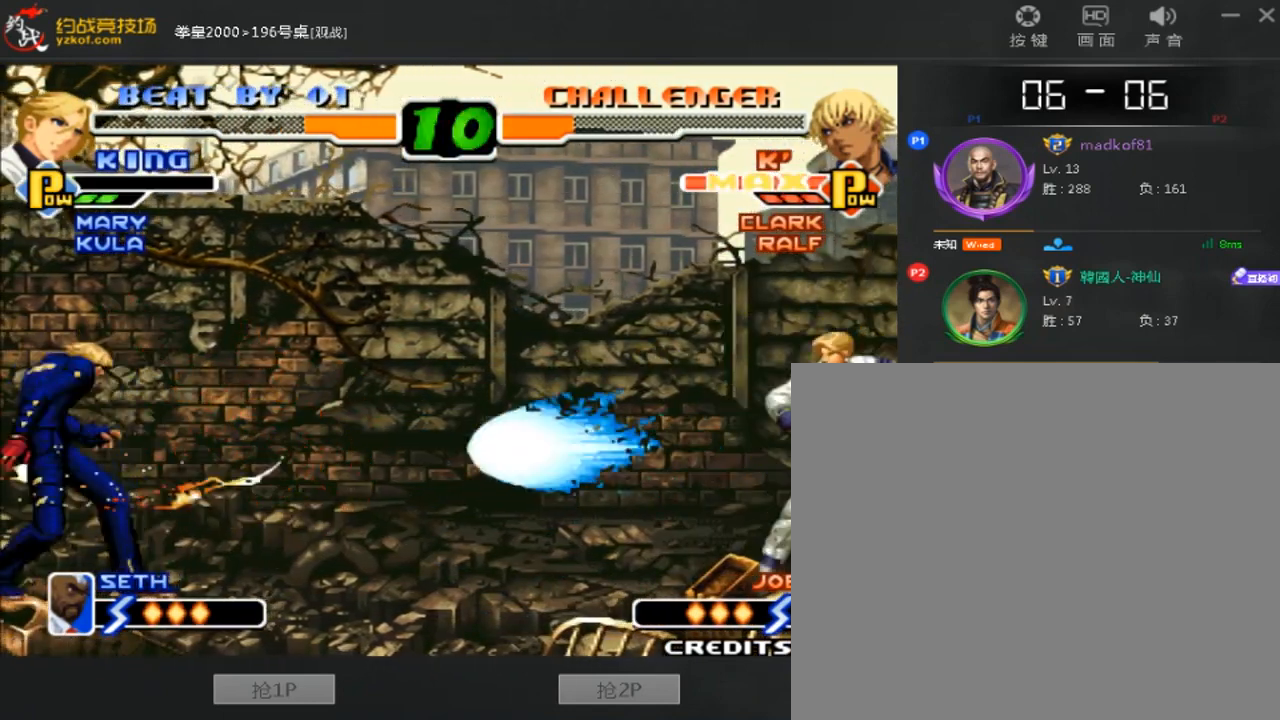
{"dt_ms": 520, "buttons": ["A", "B"], "left_stick": "center", "events": [[400, "A", "down"], [400, "B", "down"]]}
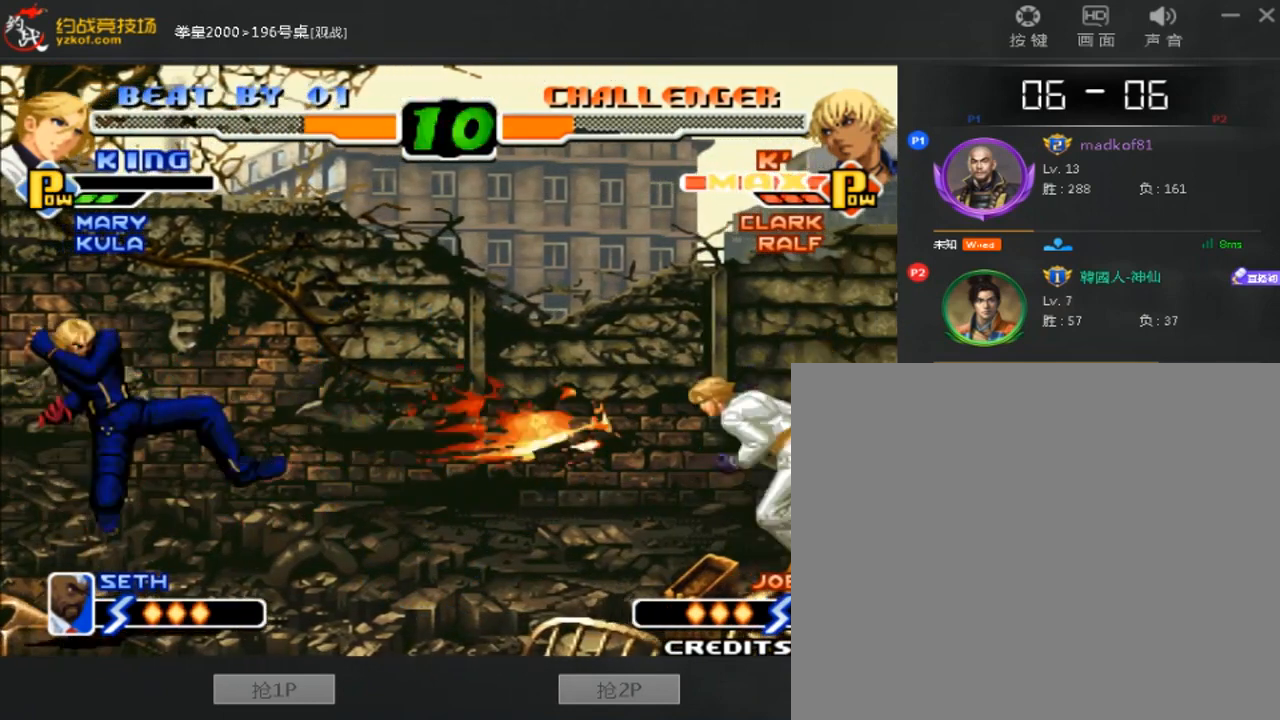
{"dt_ms": 480, "buttons": ["B"], "left_stick": "center", "events": [[280, "B", "up"], [280, "left_stick", "down"], [320, "A", "up"], [360, "B", "down"], [400, "left_stick", "center"]]}
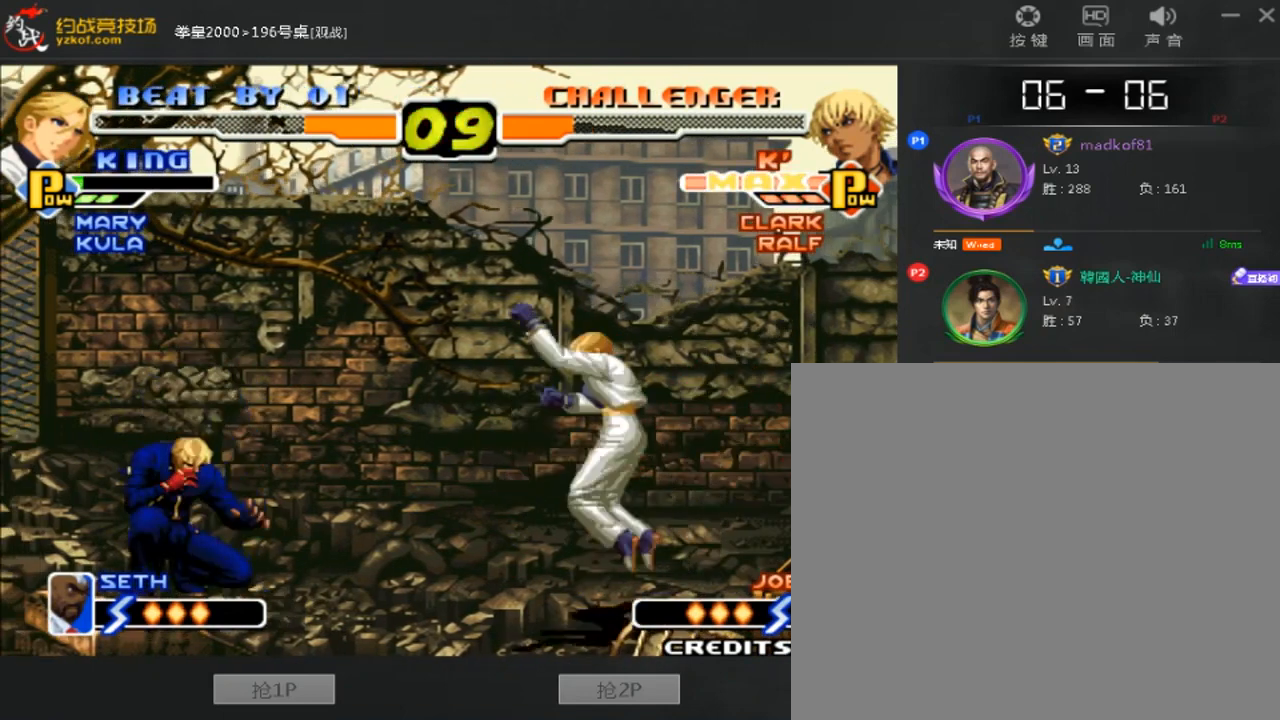
{"dt_ms": 520, "buttons": [], "left_stick": "right", "events": [[40, "left_stick", "right"], [80, "B", "up"]]}
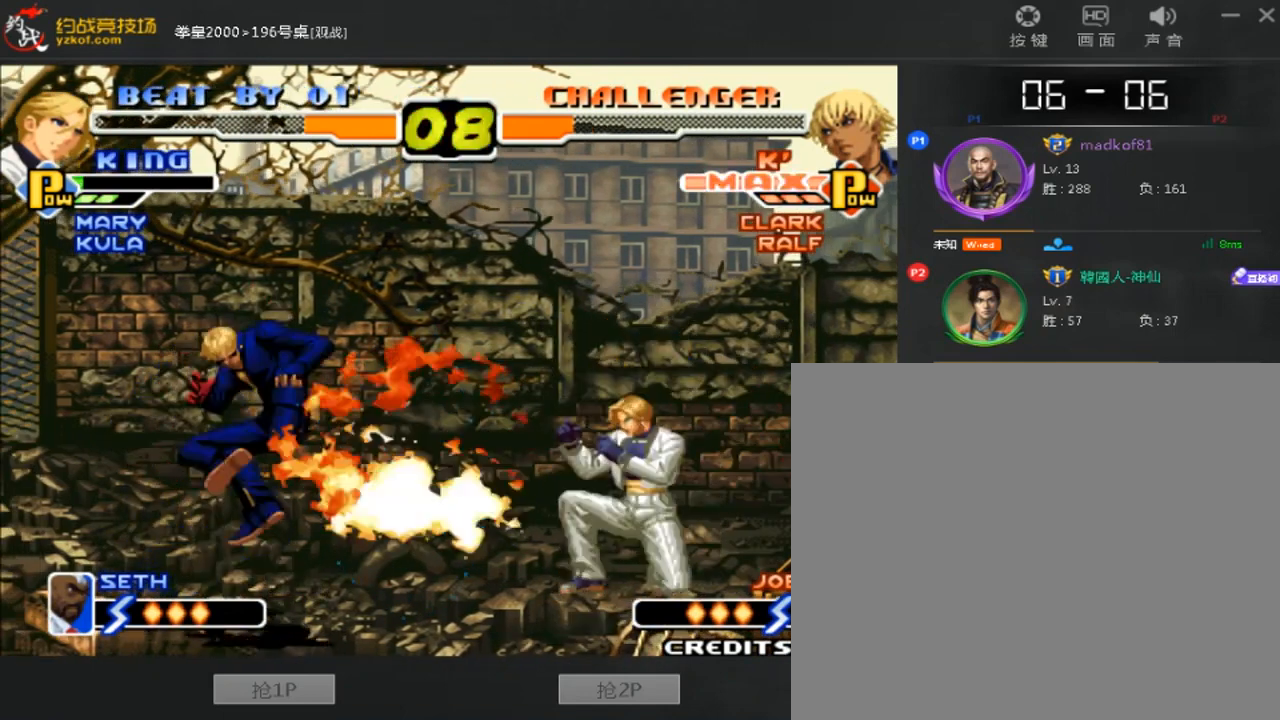
{"dt_ms": 480, "buttons": [], "left_stick": "center", "events": [[440, "left_stick", "center"]]}
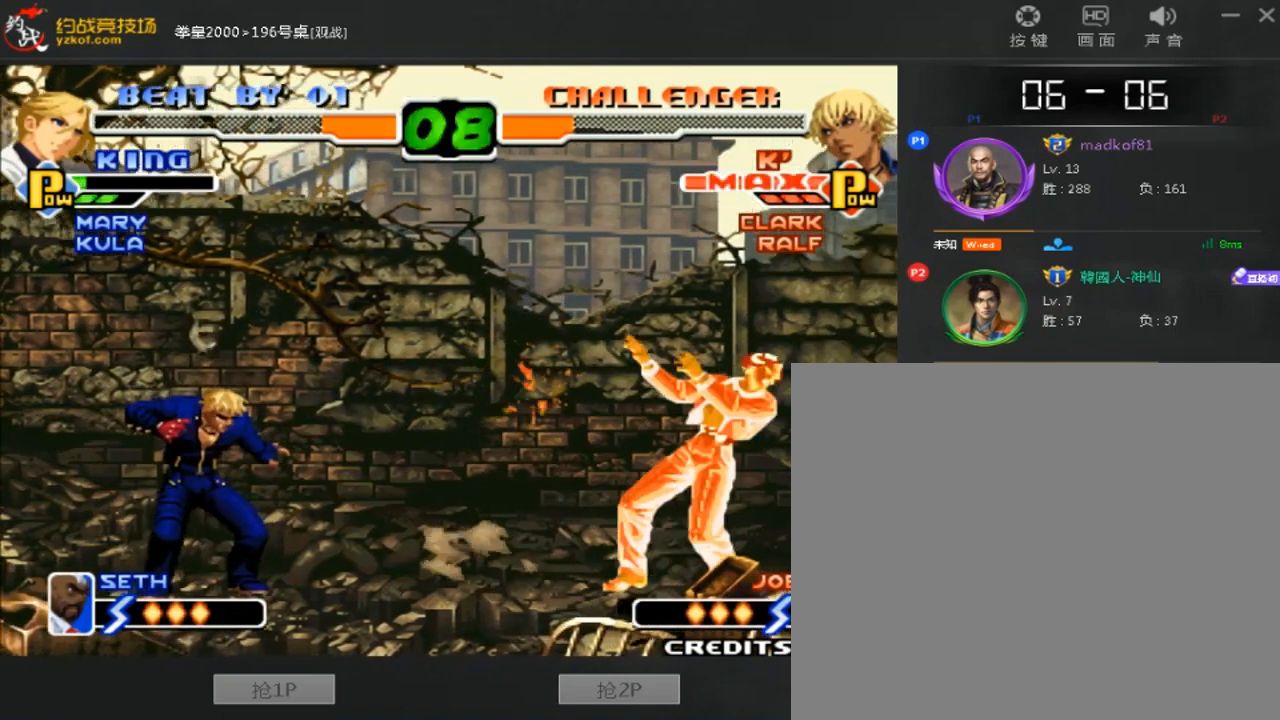
{"dt_ms": 520, "buttons": [], "left_stick": "right", "events": [[400, "left_stick", "right"]]}
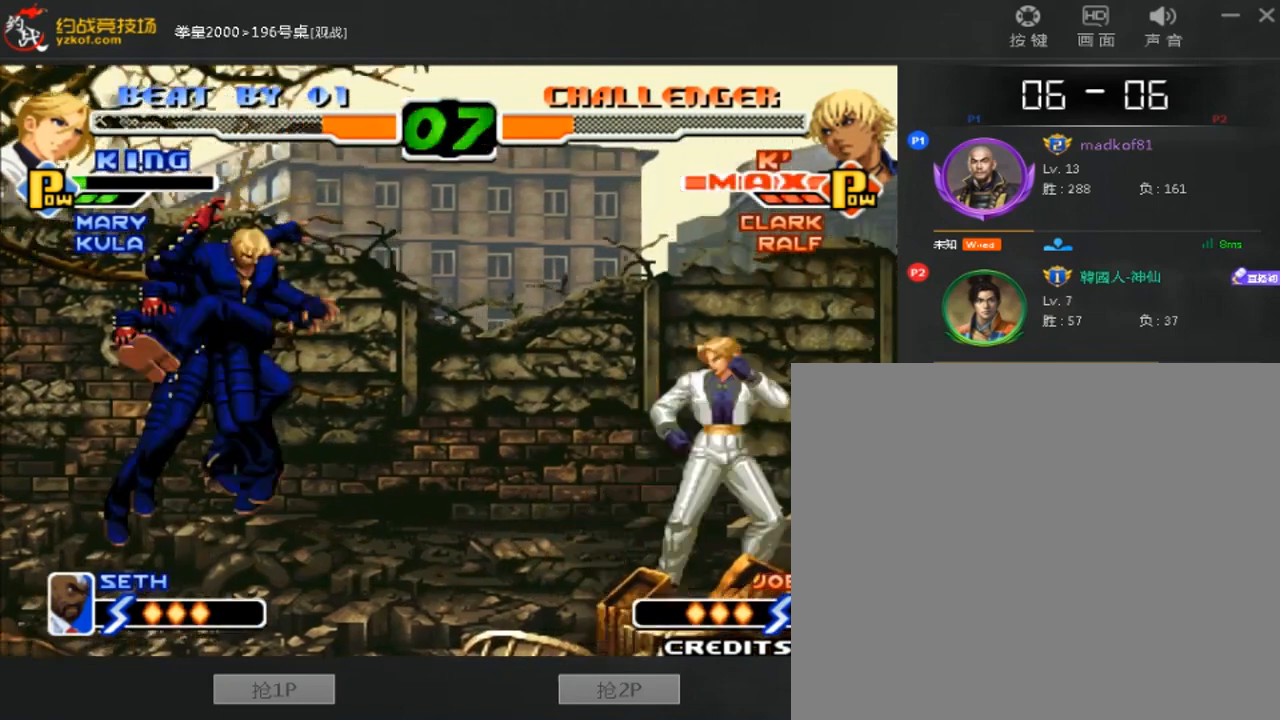
{"dt_ms": 480, "buttons": [], "left_stick": "down-left", "events": [[40, "left_stick", "center"], [120, "left_stick", "down-right"], [200, "left_stick", "right"], [320, "C", "down"], [320, "left_stick", "center"], [400, "C", "up"], [440, "left_stick", "down-left"]]}
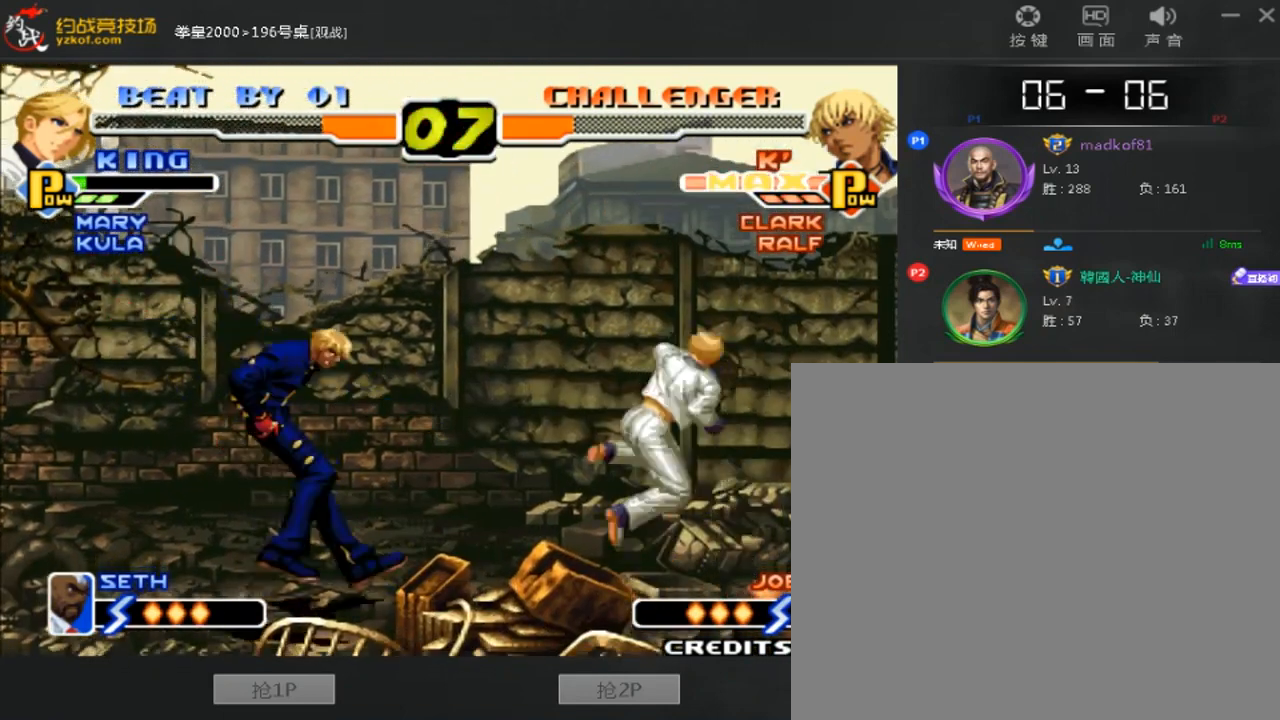
{"dt_ms": 520, "buttons": [], "left_stick": "center", "events": [[40, "B", "down"], [80, "left_stick", "center"], [160, "B", "up"], [160, "left_stick", "right"], [400, "left_stick", "center"]]}
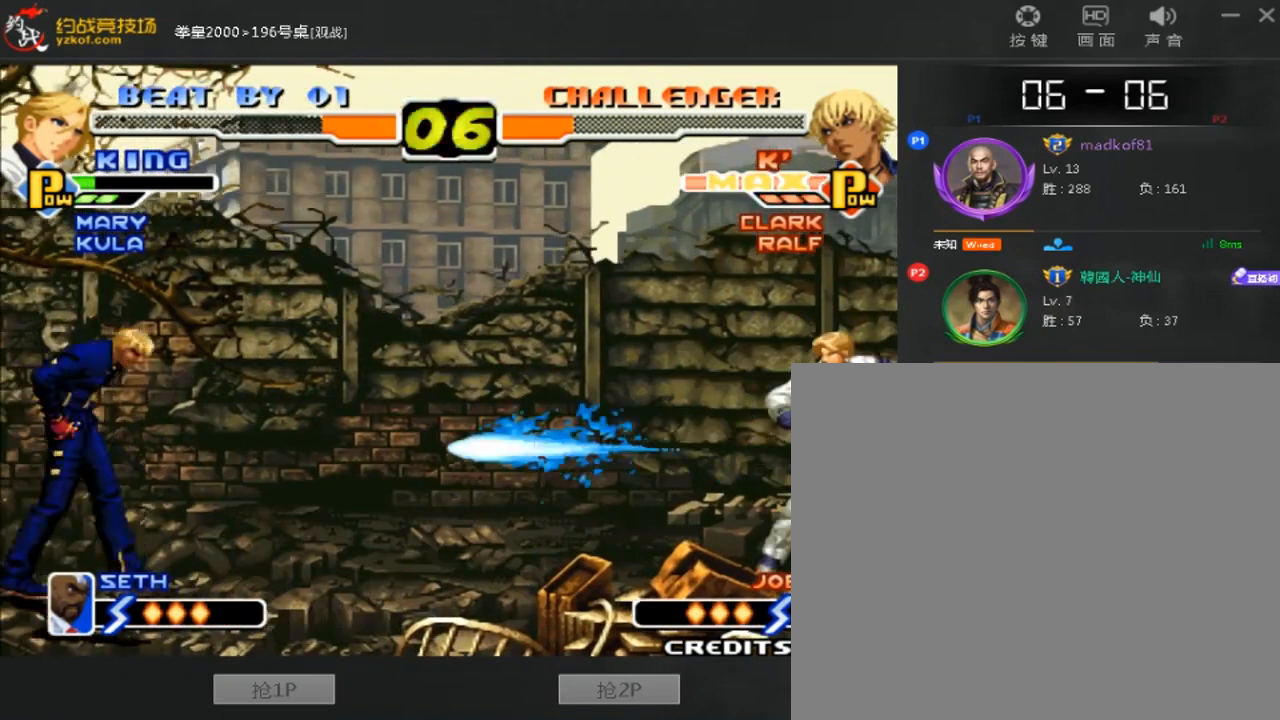
{"dt_ms": 1000, "buttons": [], "left_stick": "down-right"}
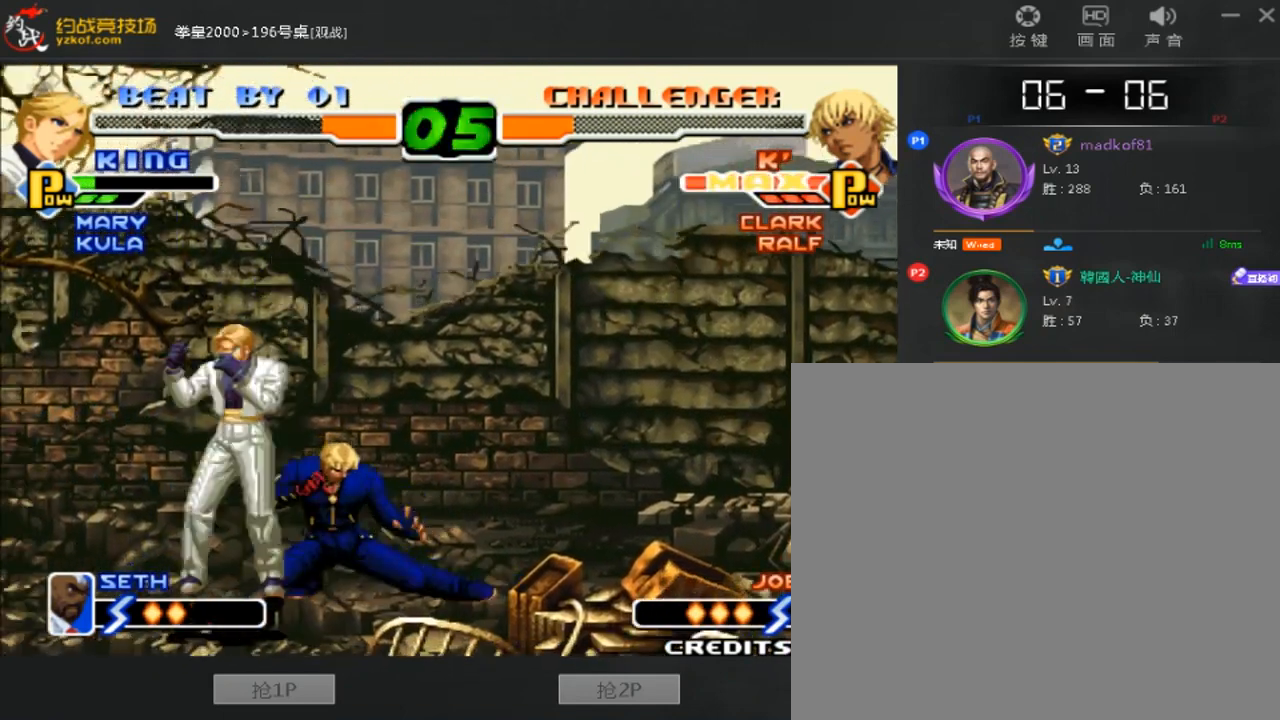
{"dt_ms": 480, "buttons": [], "left_stick": "down-left", "events": [[80, "left_stick", "down-left"]]}
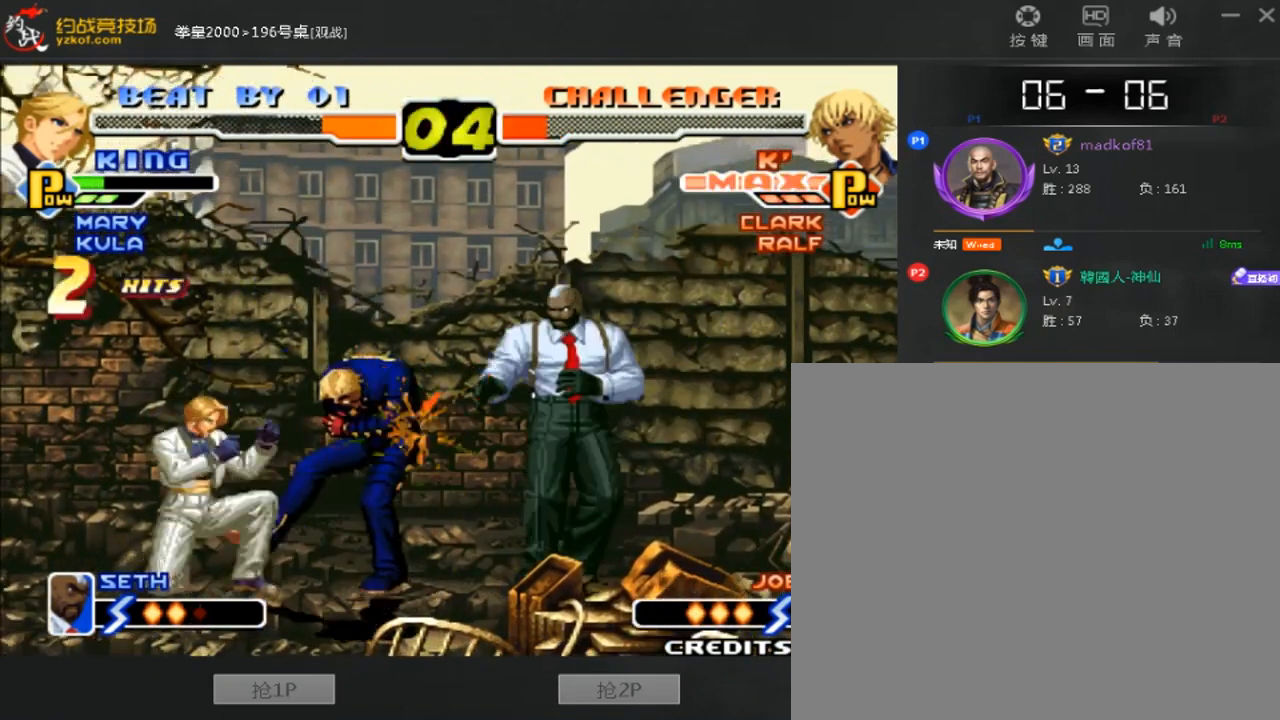
{"dt_ms": 520, "buttons": [], "left_stick": "center", "events": [[120, "left_stick", "center"], [440, "D", "down"], [520, "D", "up"]]}
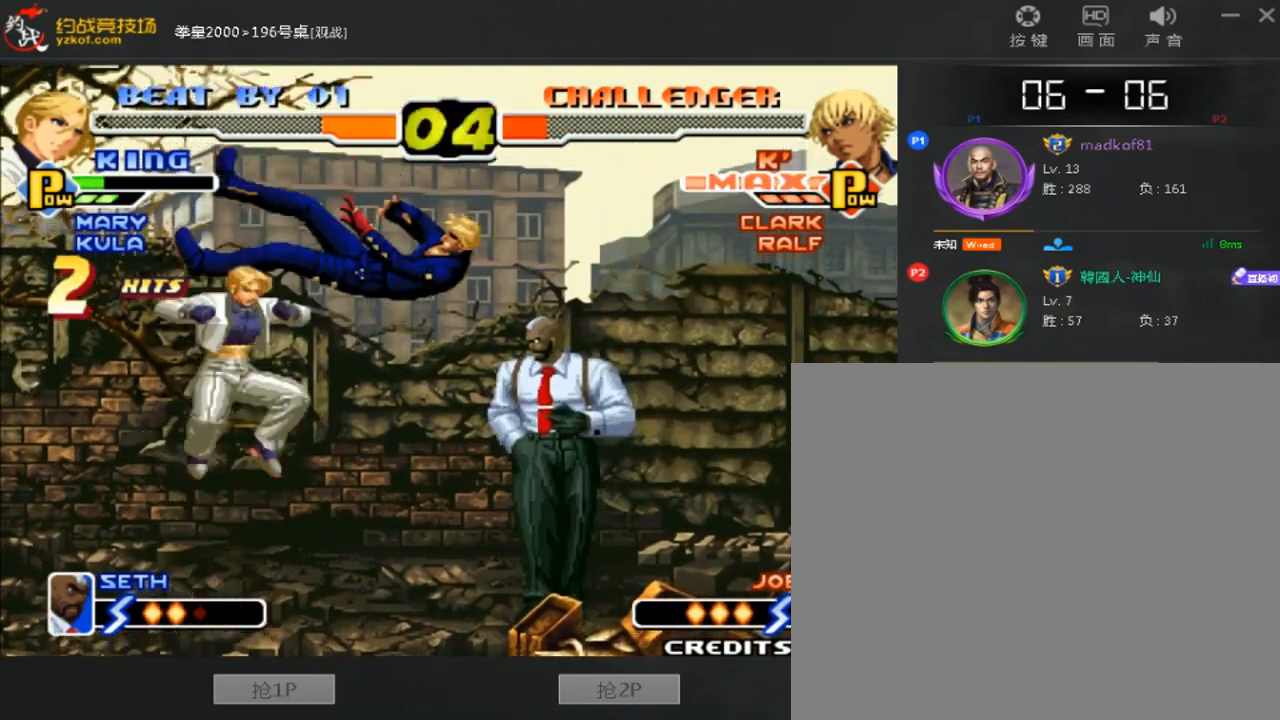
{"dt_ms": 480, "buttons": [], "left_stick": "center", "events": [[40, "D", "down"], [280, "D", "up"]]}
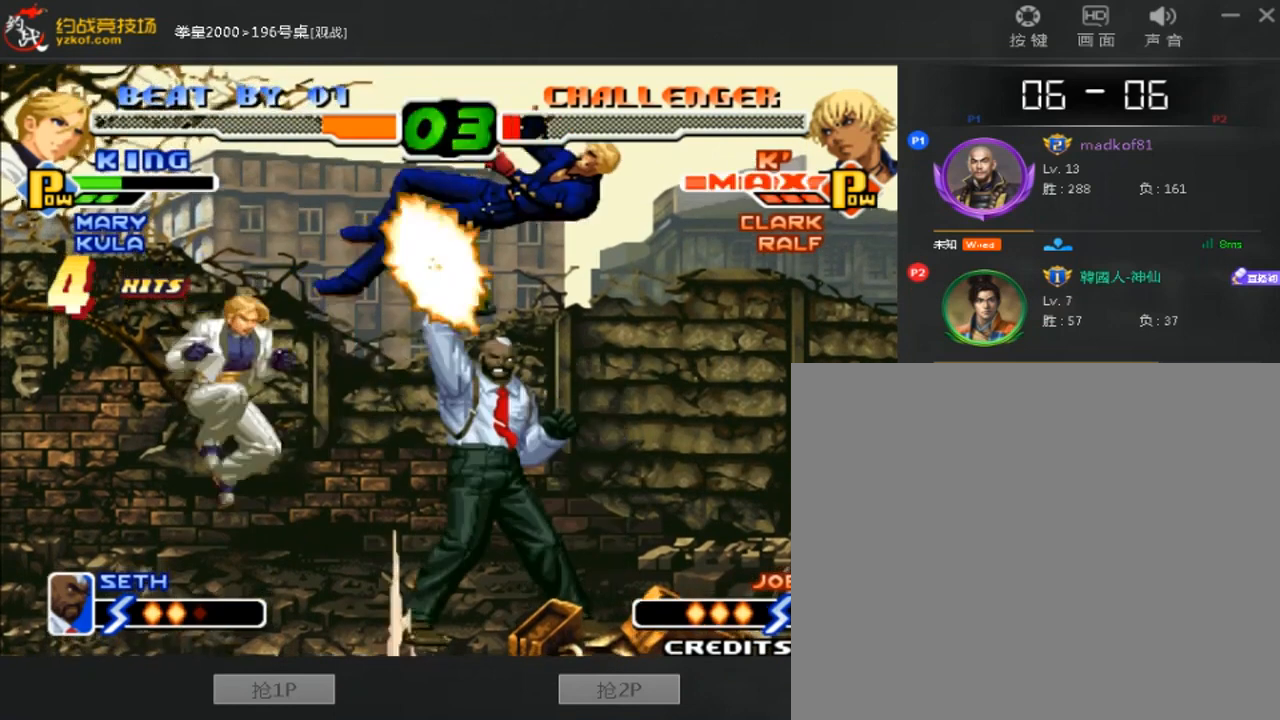
{"dt_ms": 520, "buttons": [], "left_stick": "center", "events": [[40, "left_stick", "right"], [320, "left_stick", "center"]]}
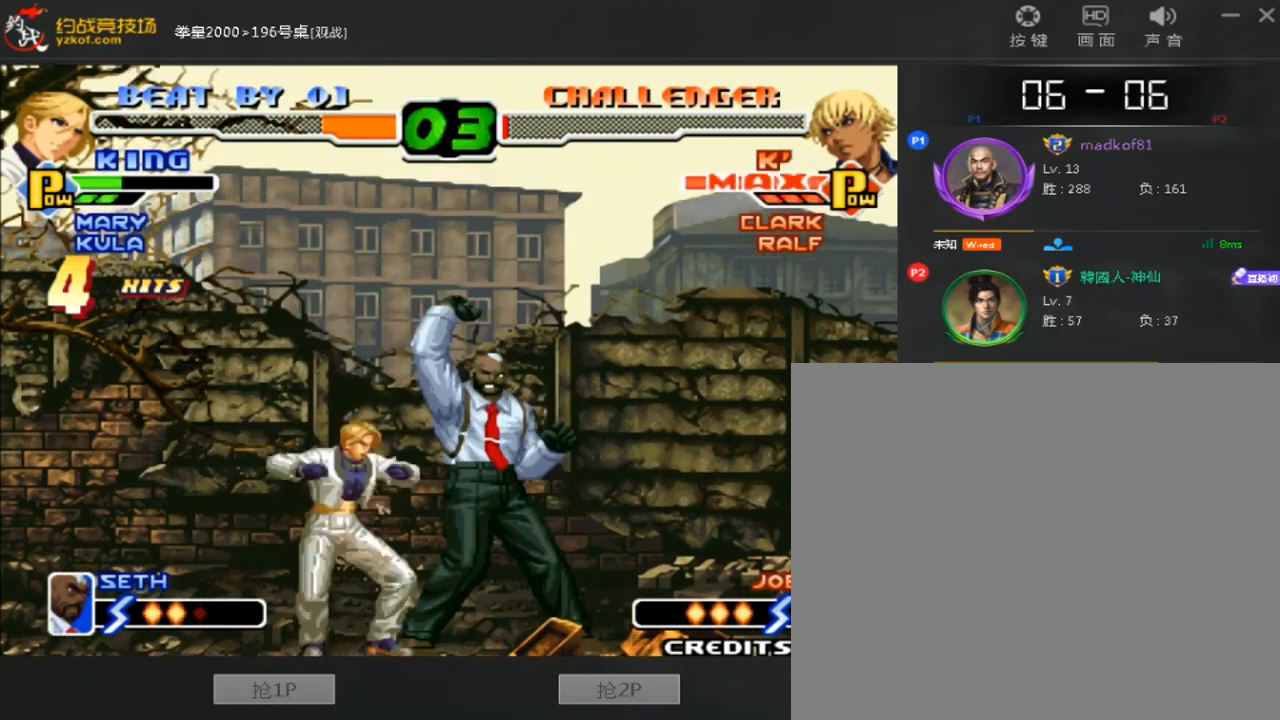
{"dt_ms": 480, "buttons": [], "left_stick": "center", "events": [[160, "C", "down"], [160, "D", "down"], [480, "C", "up"], [480, "D", "up"]]}
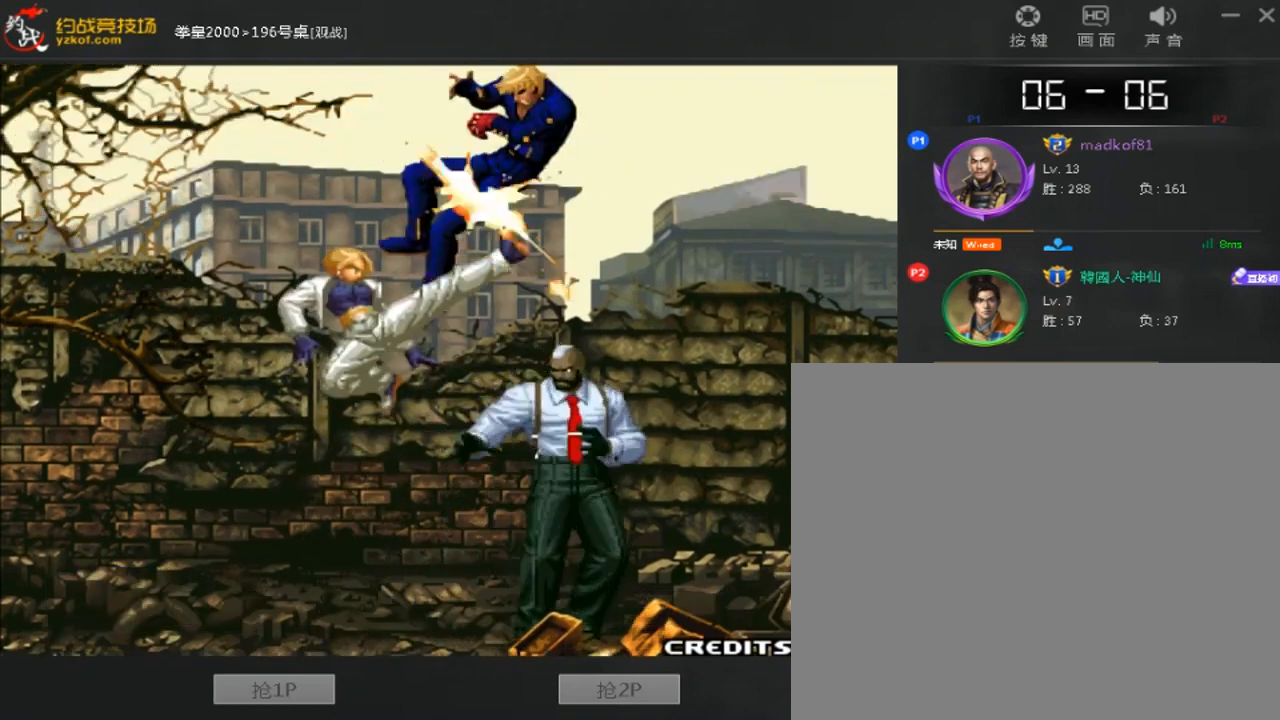
{"dt_ms": 520, "buttons": [], "left_stick": "down-right", "events": [[280, "B", "down"], [320, "left_stick", "down-right"], [440, "B", "up"]]}
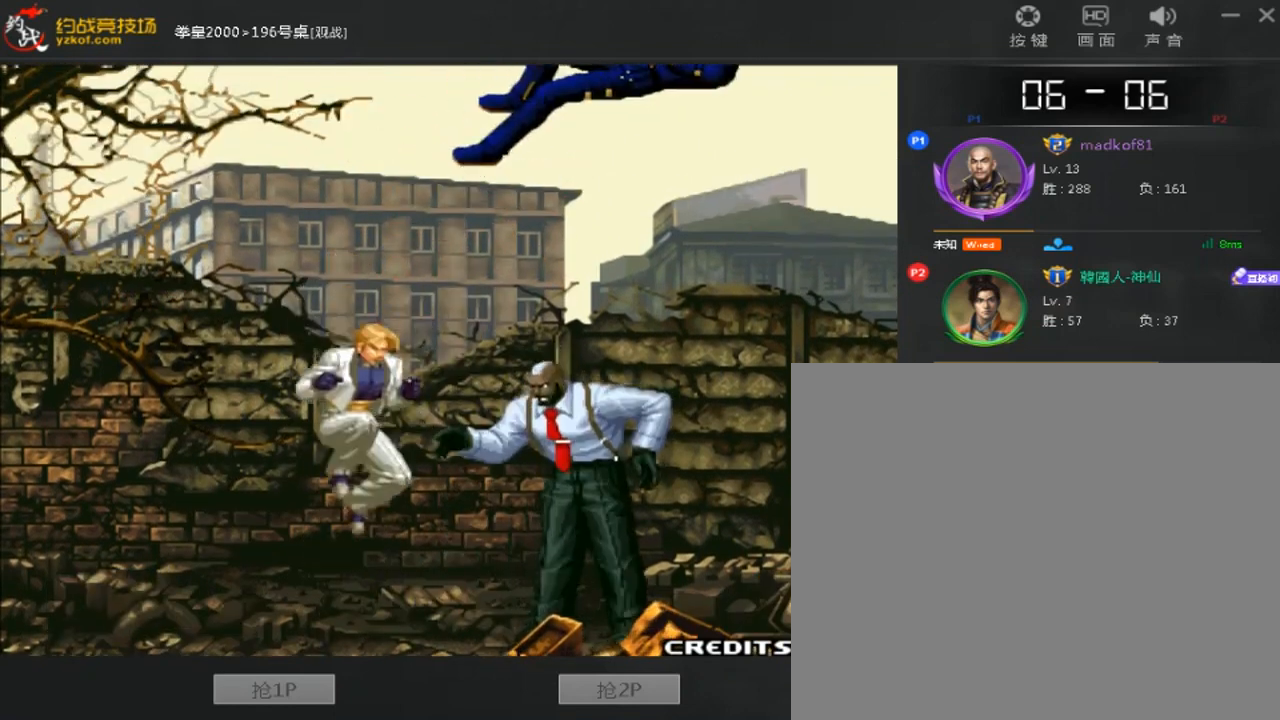
{"dt_ms": 480, "buttons": [], "left_stick": "down-right", "events": []}
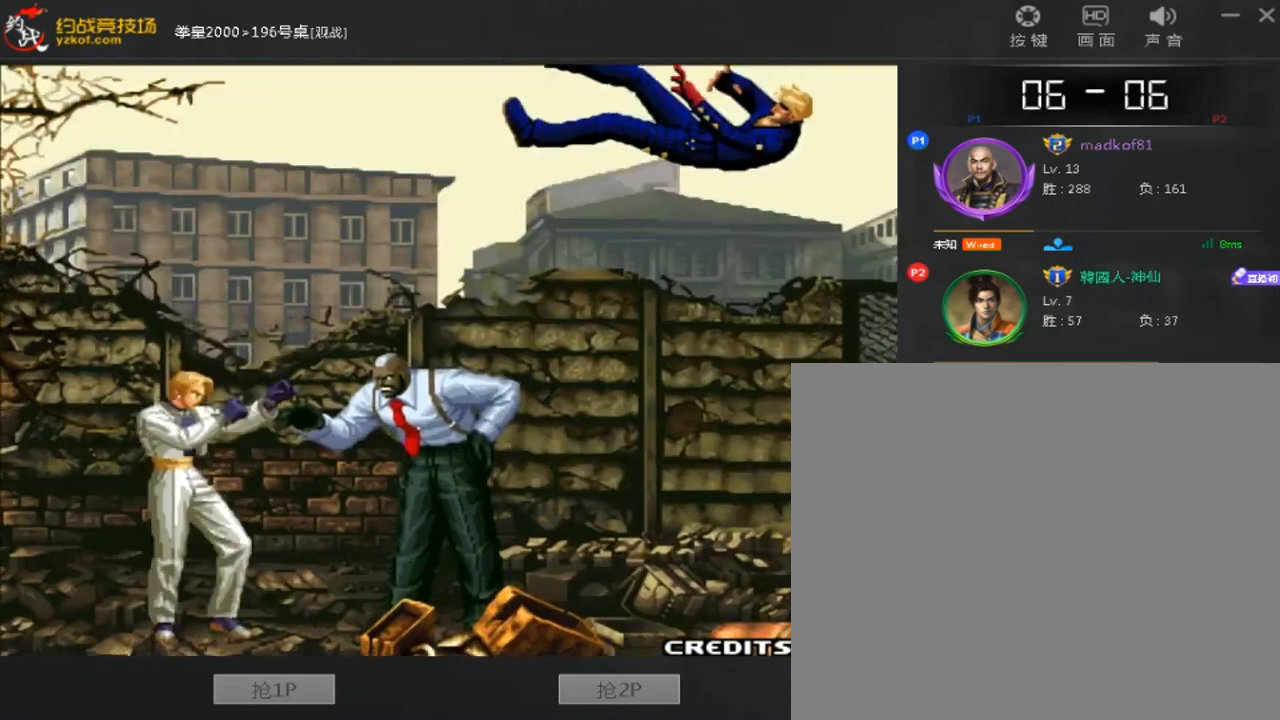
{"dt_ms": 520, "buttons": [], "left_stick": "down-right", "events": []}
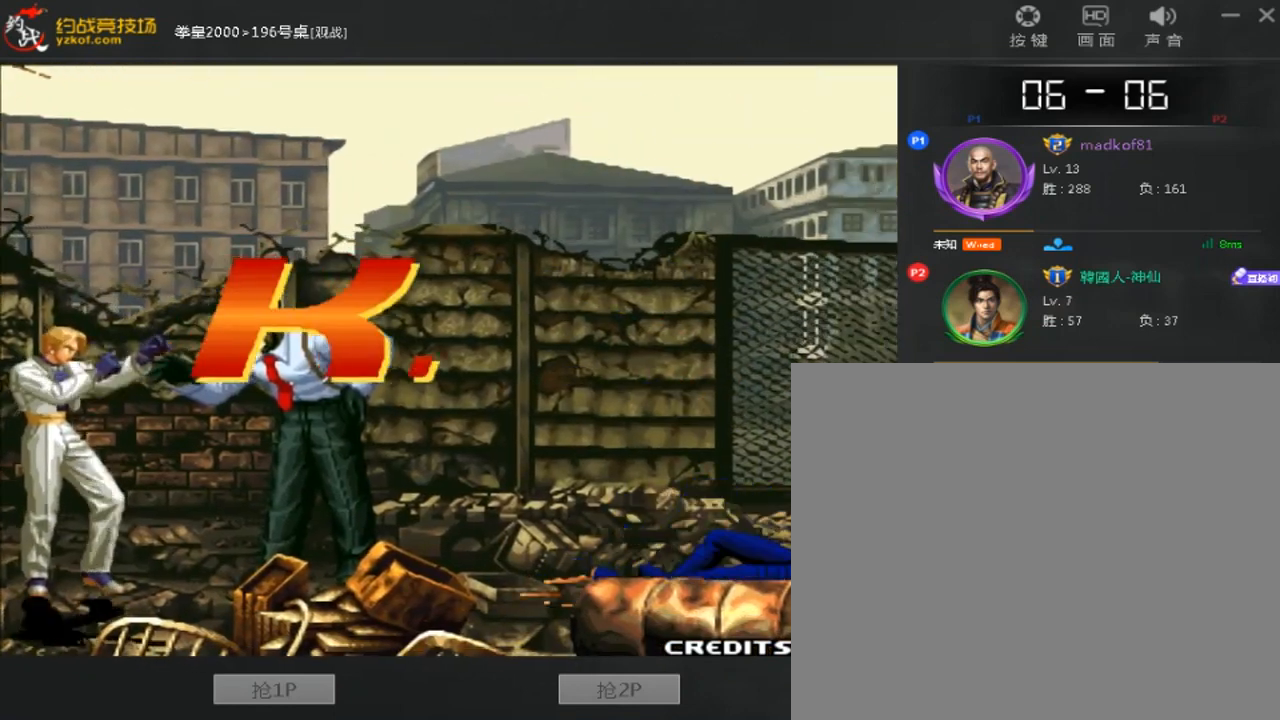
{"dt_ms": 480, "buttons": [], "left_stick": "center", "events": [[280, "left_stick", "center"]]}
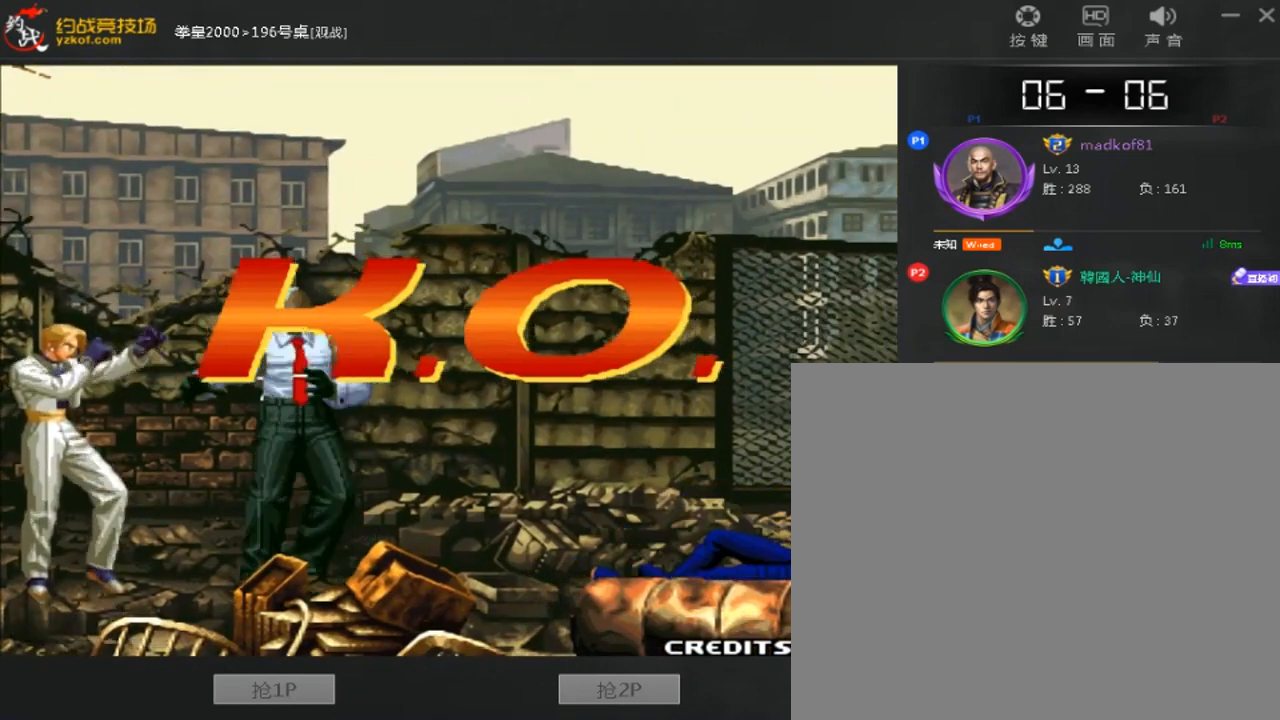
{"dt_ms": 520, "buttons": [], "left_stick": "center", "events": []}
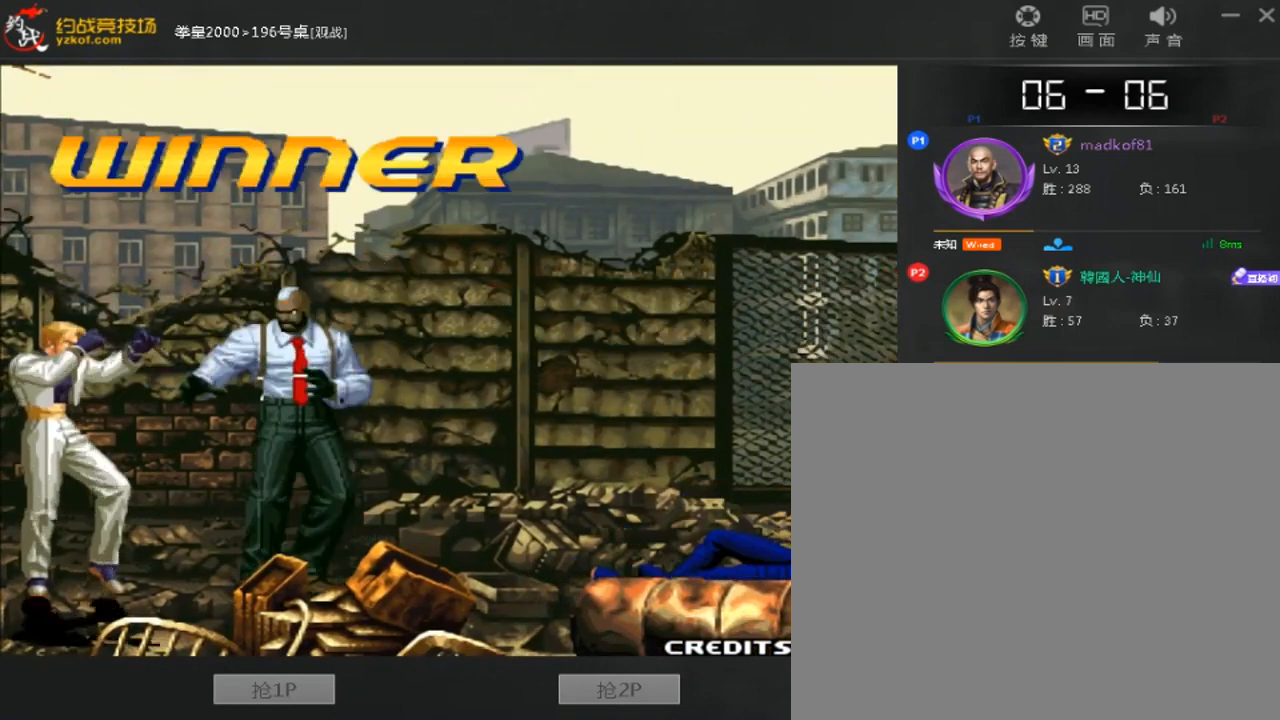
{"dt_ms": 480, "buttons": [], "left_stick": "center", "events": []}
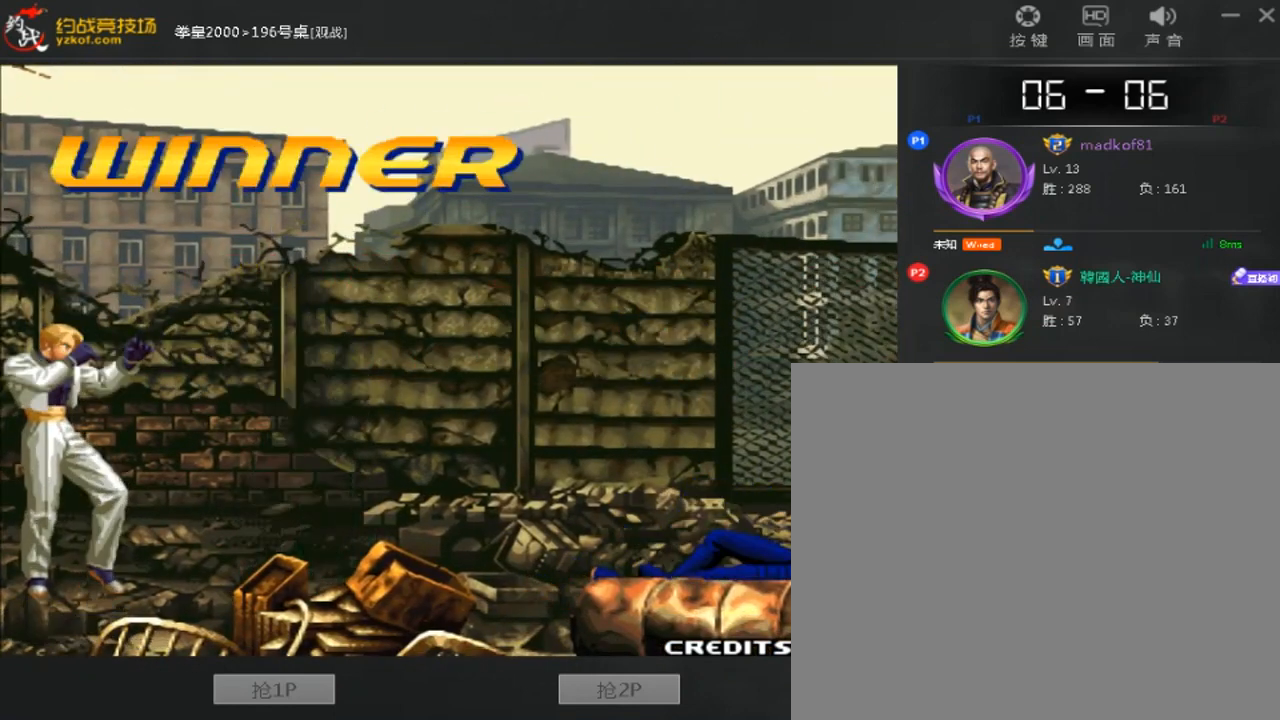
{"dt_ms": 520, "buttons": [], "left_stick": "down-right", "events": [[280, "A", "down"], [320, "left_stick", "right"], [520, "A", "up"], [520, "left_stick", "down-right"]]}
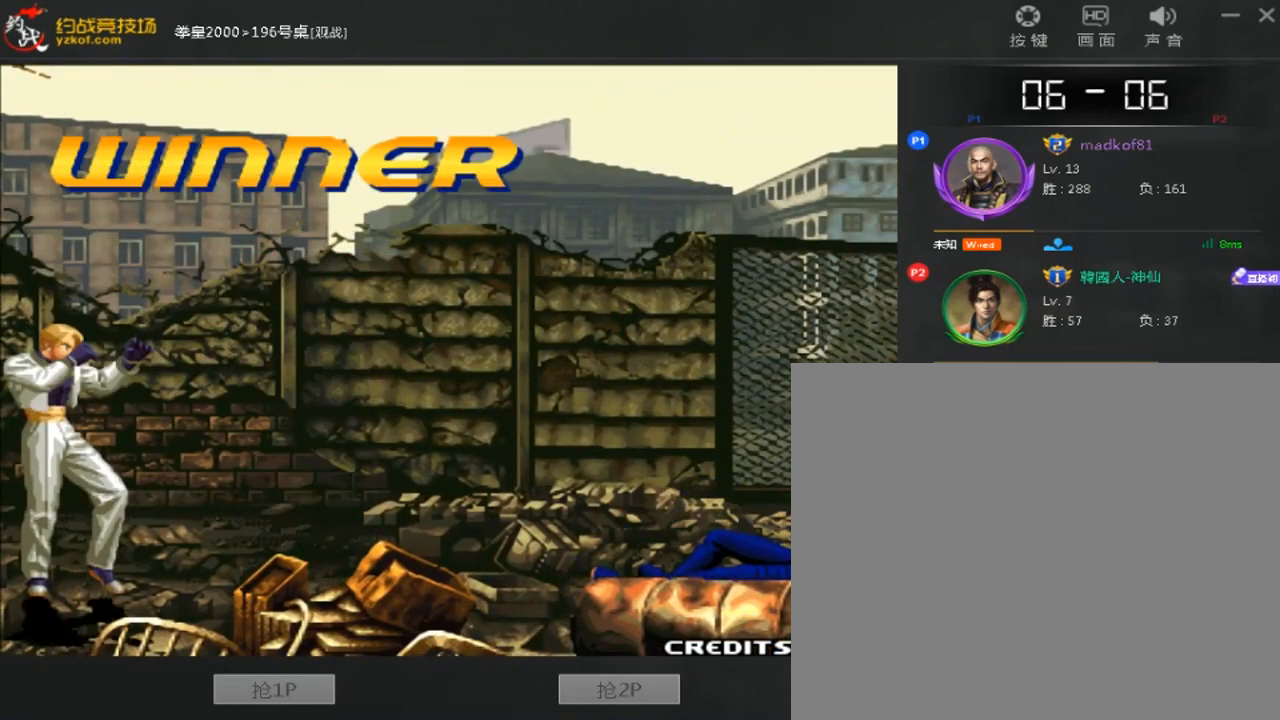
{"dt_ms": 480, "buttons": [], "left_stick": "down-right", "events": []}
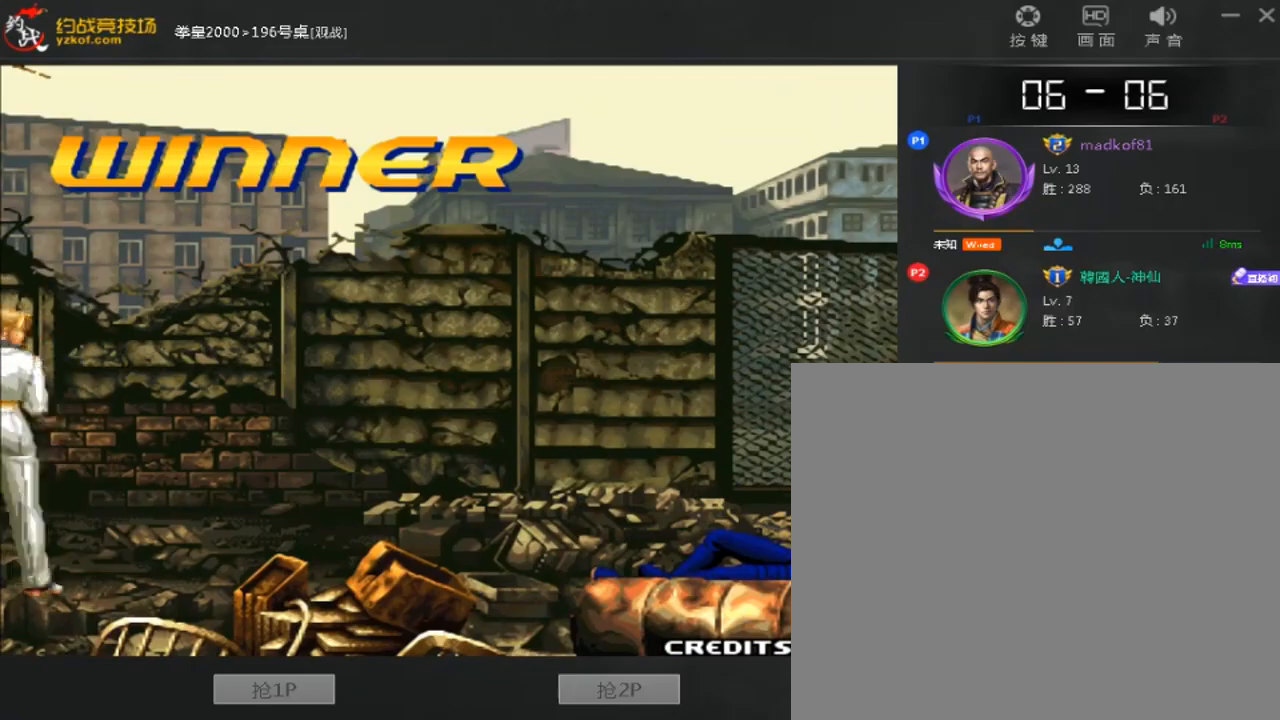
{"dt_ms": 520, "buttons": [], "left_stick": "down-right", "events": []}
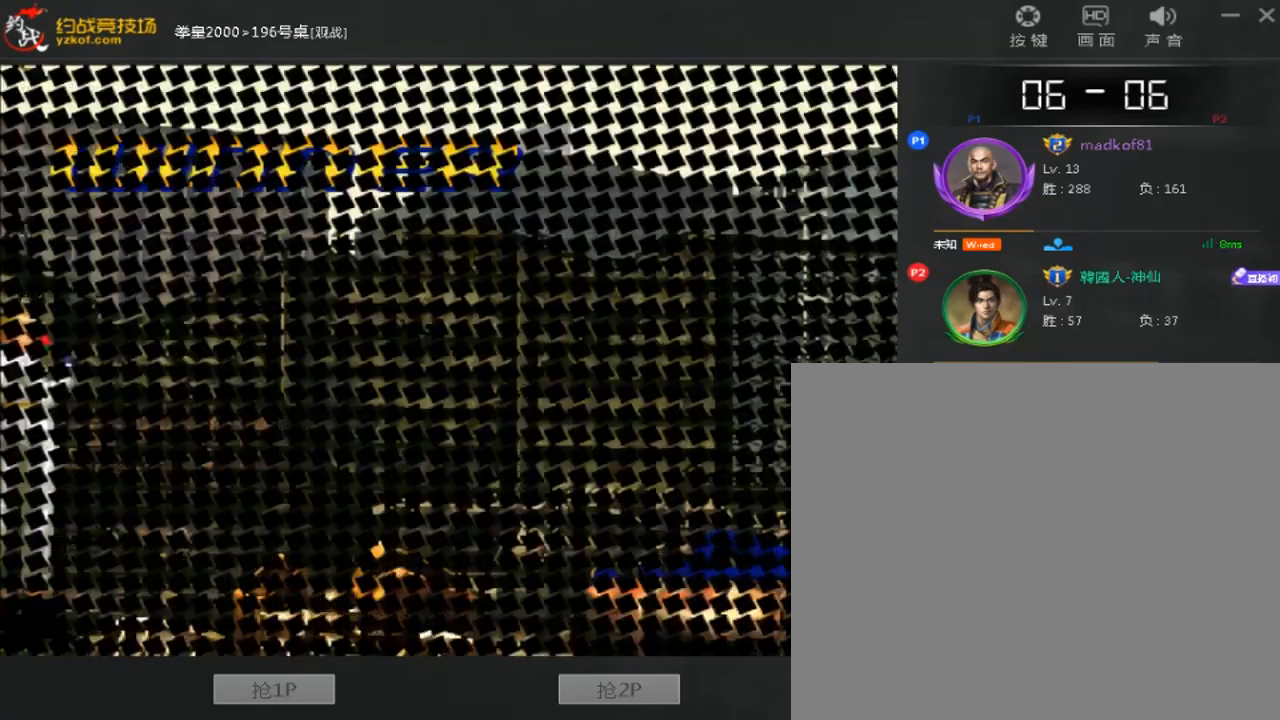
{"dt_ms": 480, "buttons": [], "left_stick": "down-right", "events": [[280, "A", "down"], [440, "A", "up"]]}
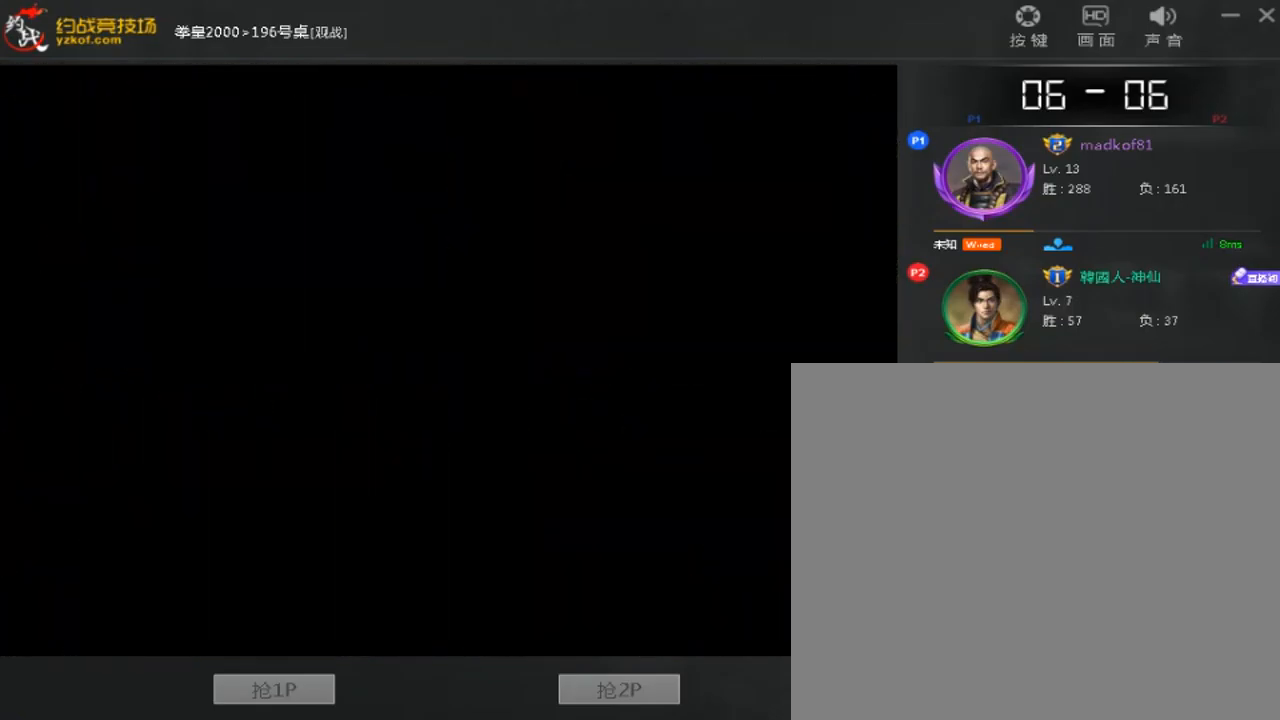
{"dt_ms": 520, "buttons": [], "left_stick": "down-right", "events": []}